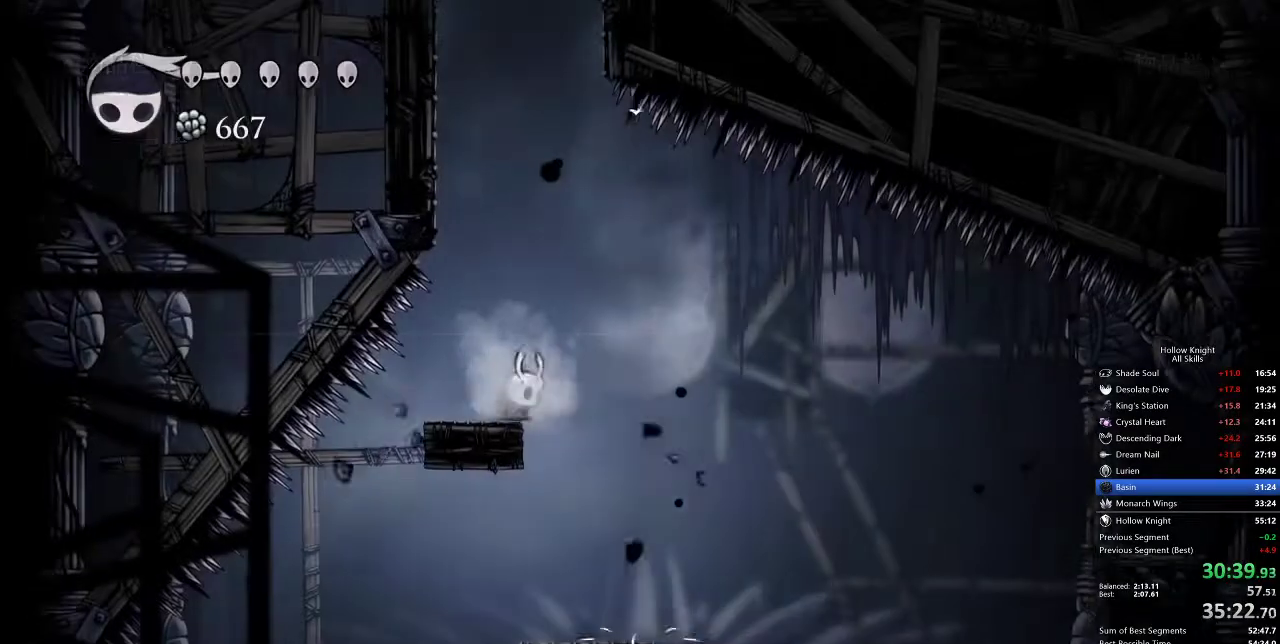
Gameplay with keyboard; each line is a JSON object with the keys held at the frame after it. "events" lists presses ("down") and releases ("up") of "cdash", "dash", "dnail", "down", "heal", "inv", "jump", "left", "nail", "right", "spell" and "up" between this image and that frame as [ms after this image, input, new state], when the widget could be followed in between. No other keys are recorded. Mouse input is not recorded. Key names are as the overlay labels them; some are game actions (e.g. jump) rather than physical keys.
{"keys": ["right"], "events": []}
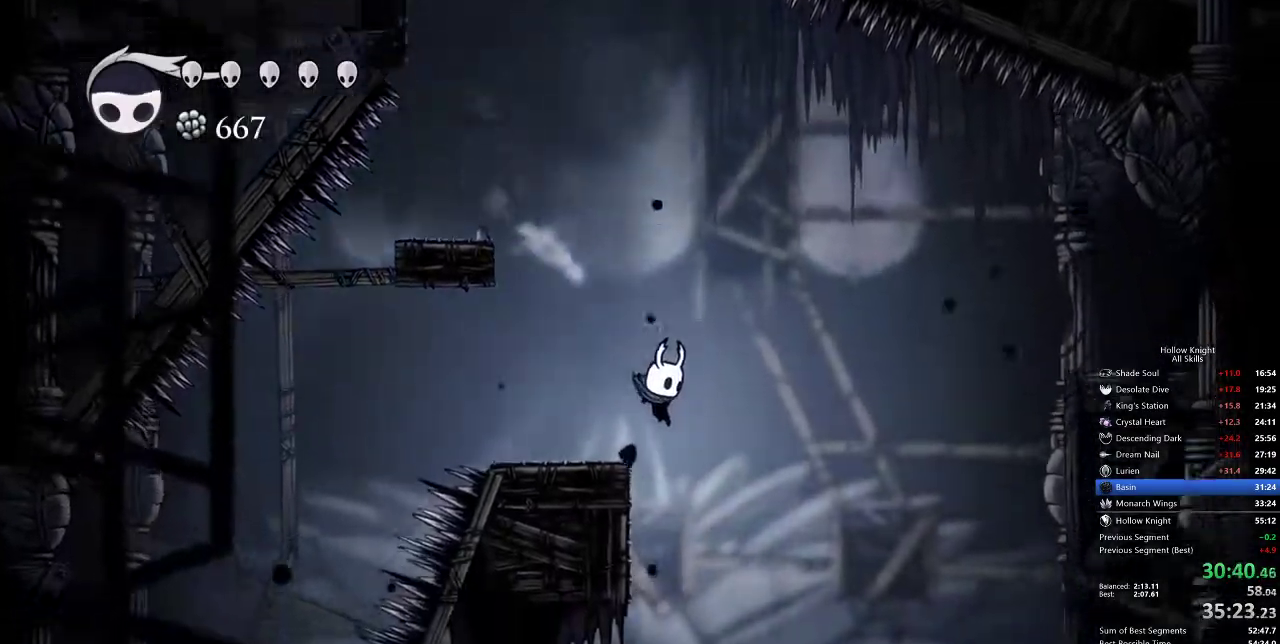
{"keys": ["left"], "events": [[33, "right", "up"], [333, "left", "down"]]}
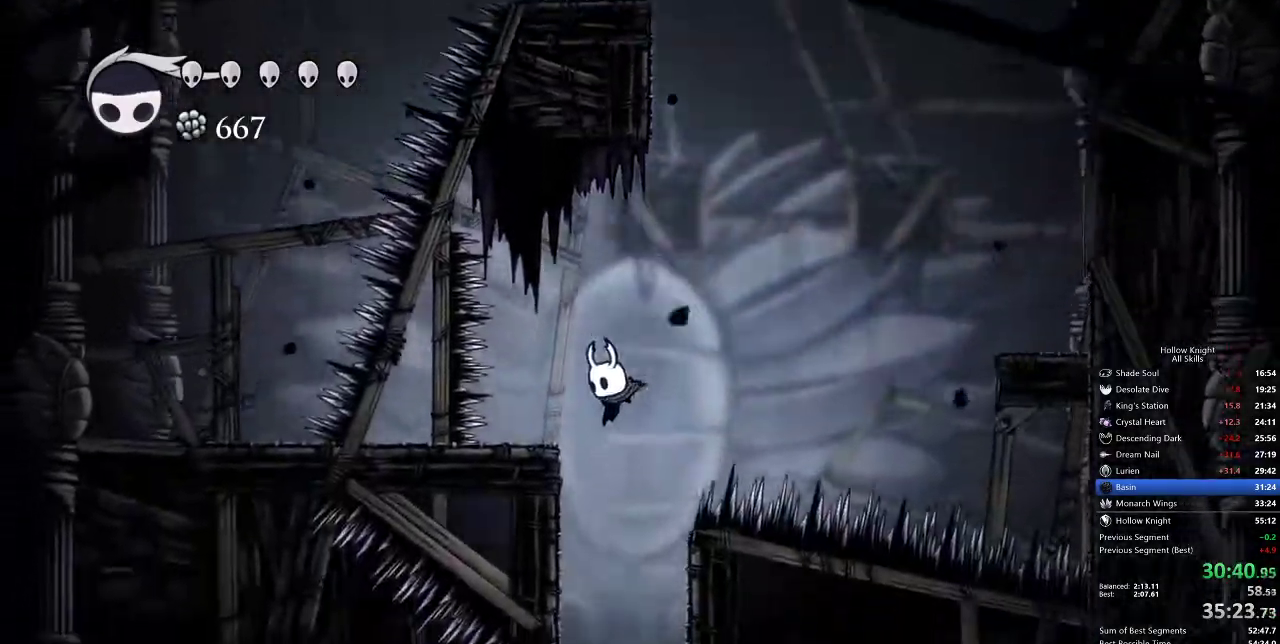
{"keys": []}
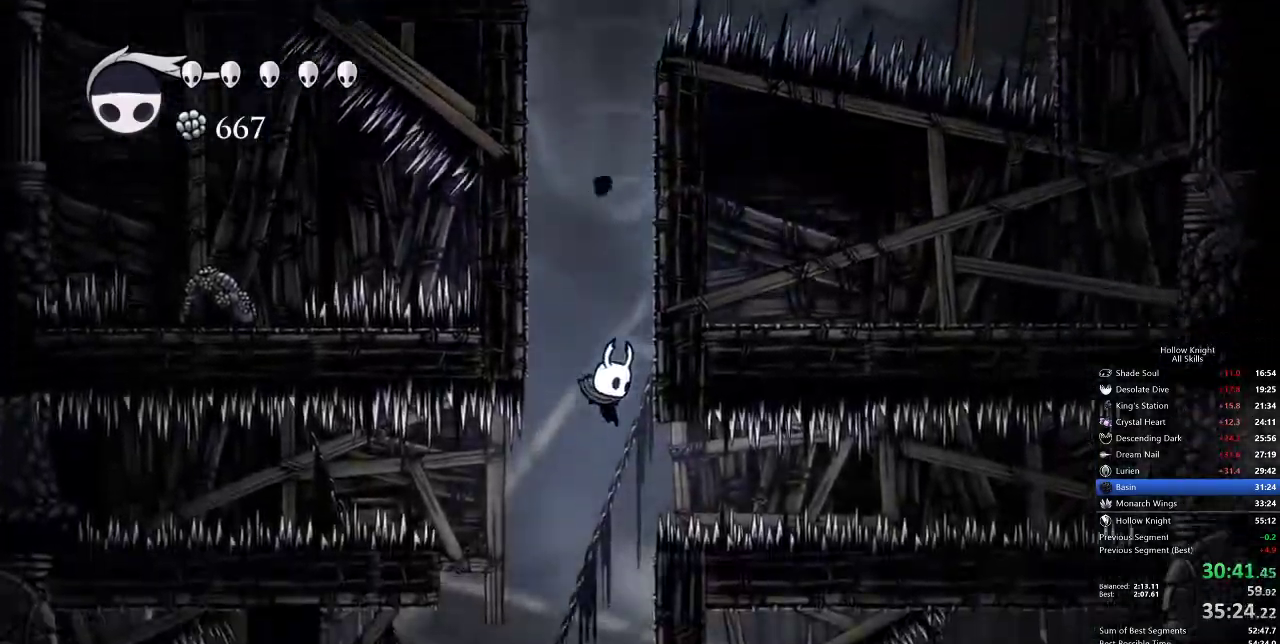
{"keys": [], "events": [[267, "dash", "down"], [267, "right", "down"], [417, "dash", "up"], [450, "right", "up"]]}
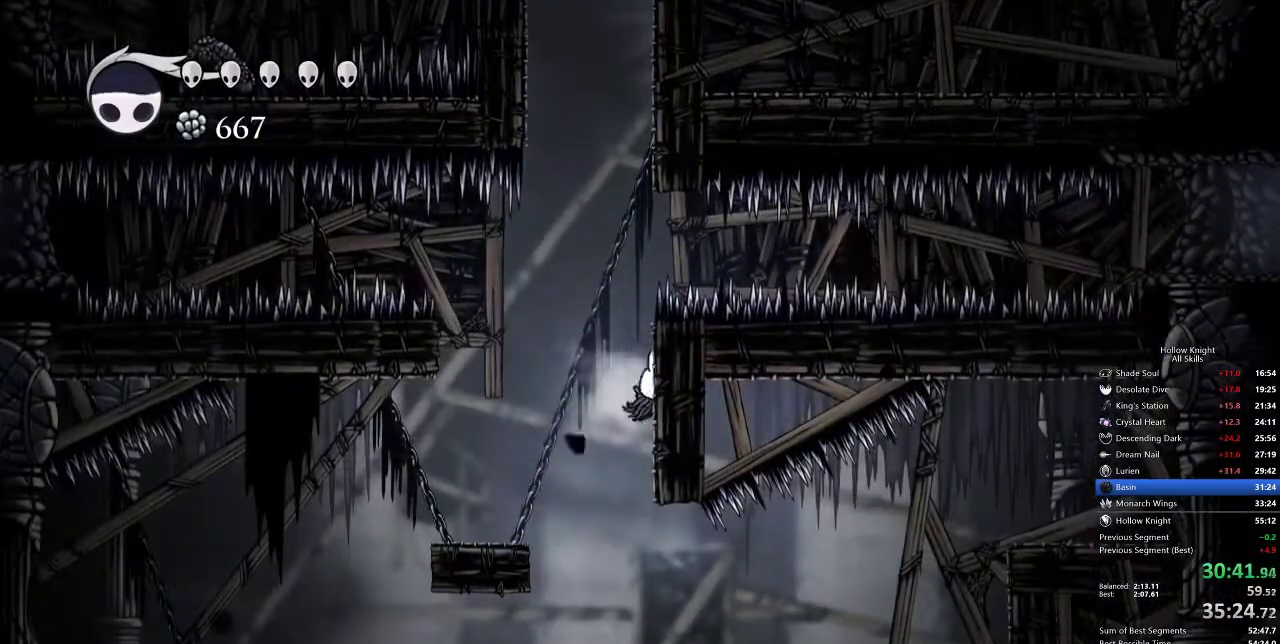
{"keys": ["jump", "left"], "events": [[367, "jump", "down"], [367, "left", "down"]]}
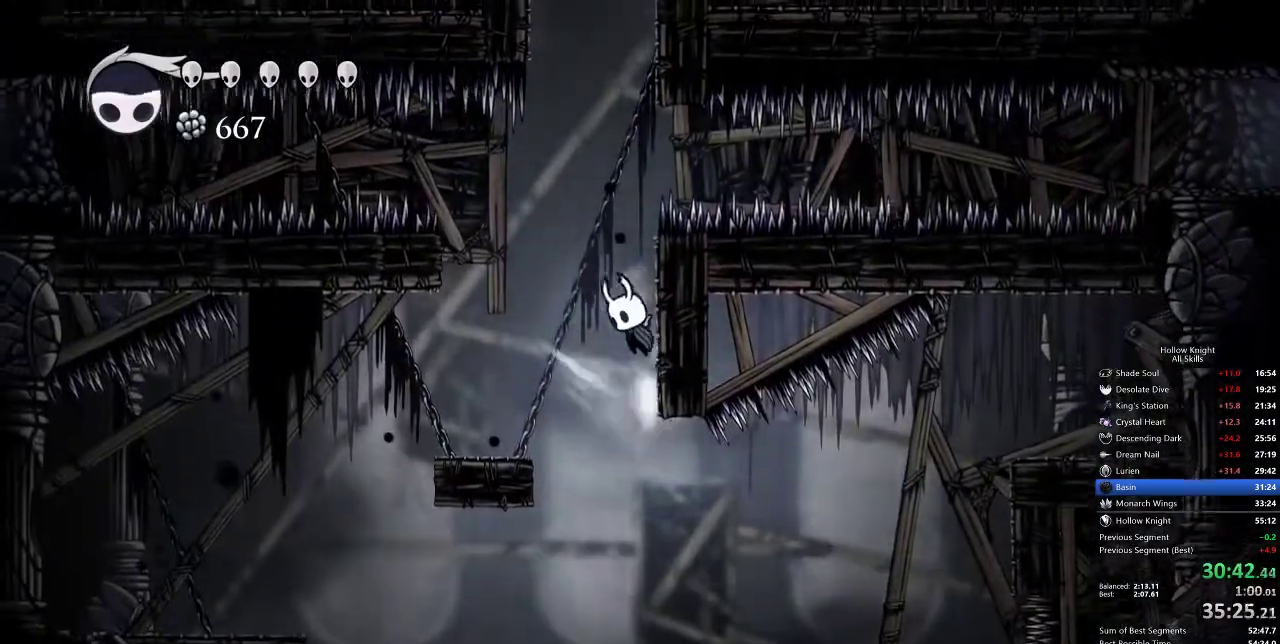
{"keys": ["left"], "events": [[250, "left", "up"], [317, "jump", "up"], [383, "left", "down"]]}
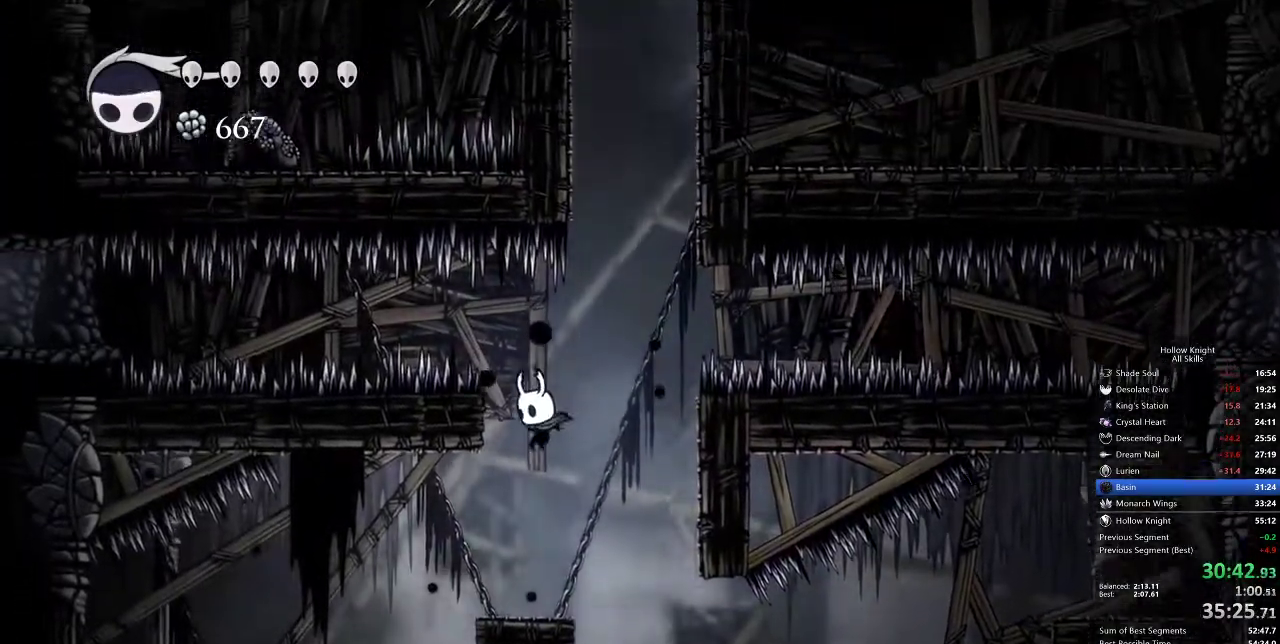
{"keys": ["jump", "right"], "events": [[33, "left", "up"], [317, "jump", "down"], [317, "right", "down"]]}
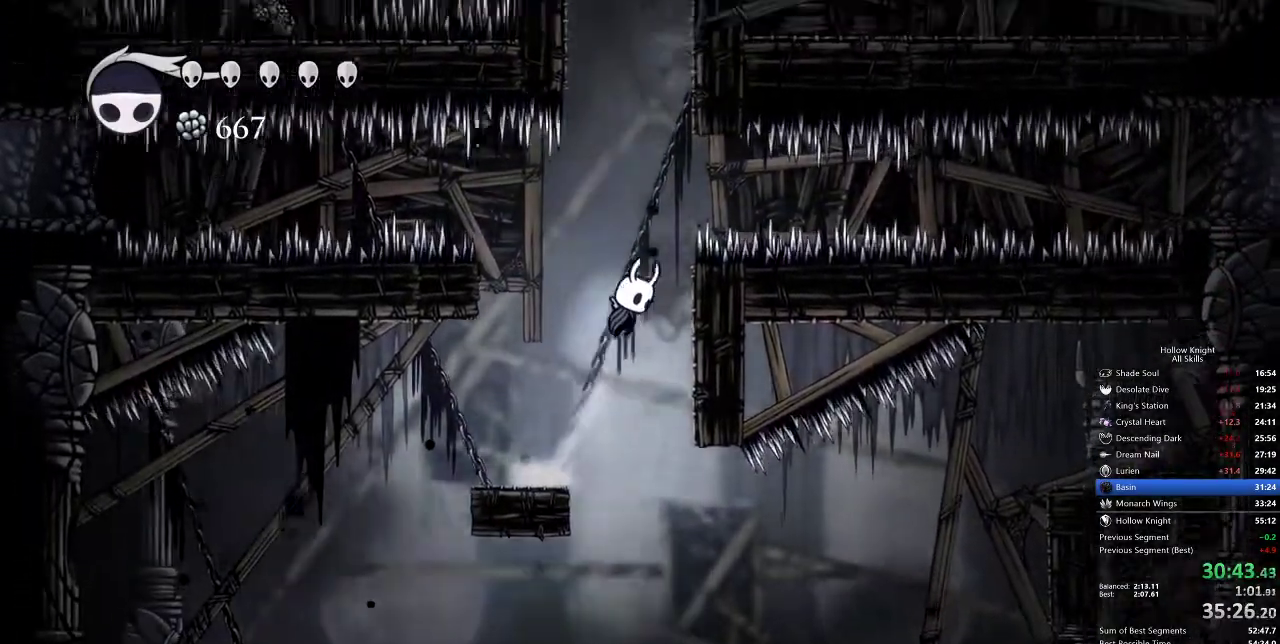
{"keys": ["jump", "left"], "events": [[83, "jump", "up"], [367, "right", "up"], [500, "jump", "down"], [500, "left", "down"]]}
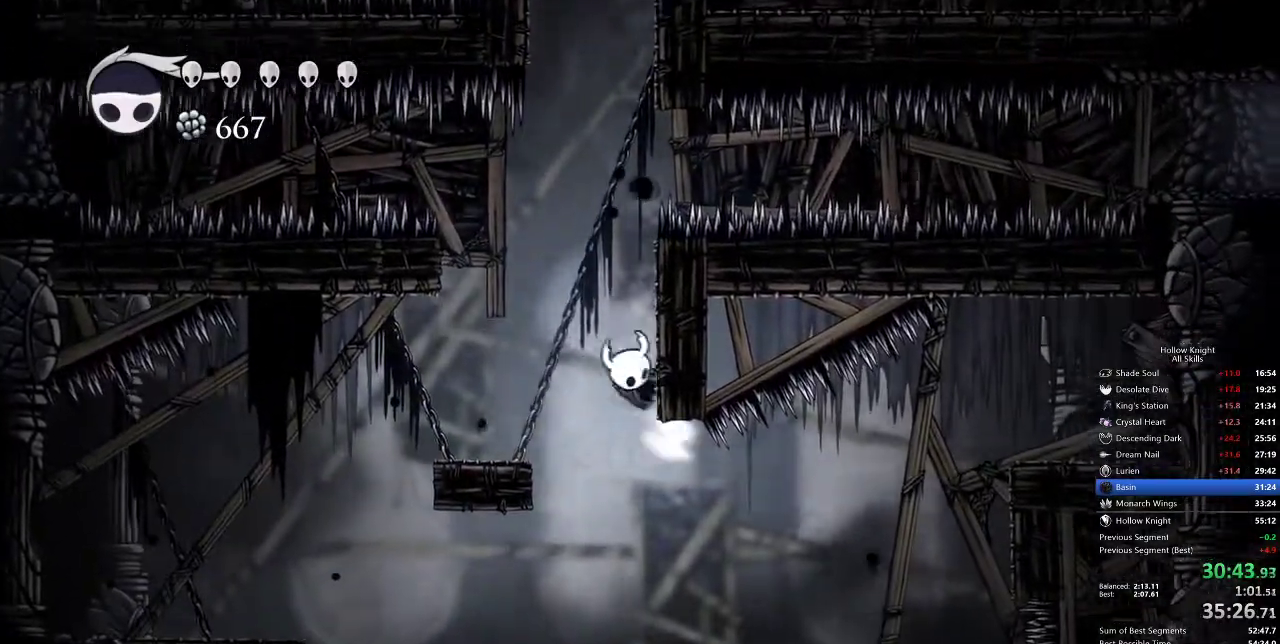
{"keys": ["jump", "left"], "events": []}
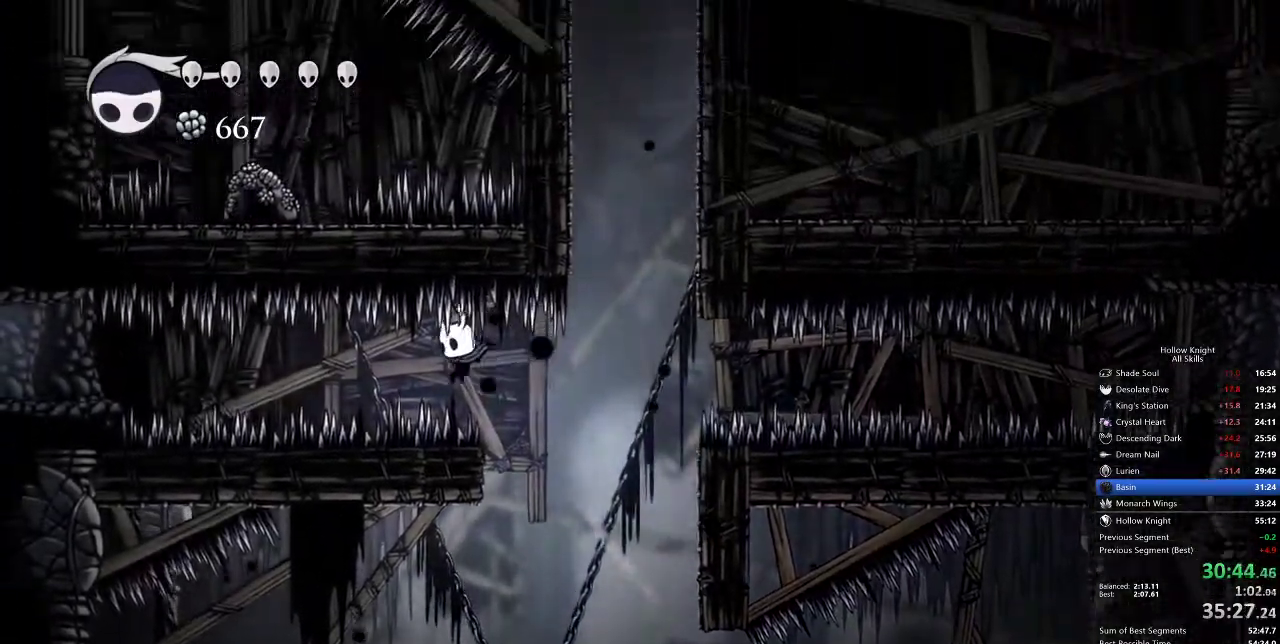
{"keys": ["left"], "events": [[33, "jump", "up"], [133, "down", "down"], [133, "nail", "down"], [167, "dash", "down"], [217, "nail", "up"], [267, "down", "up"], [333, "dash", "up"]]}
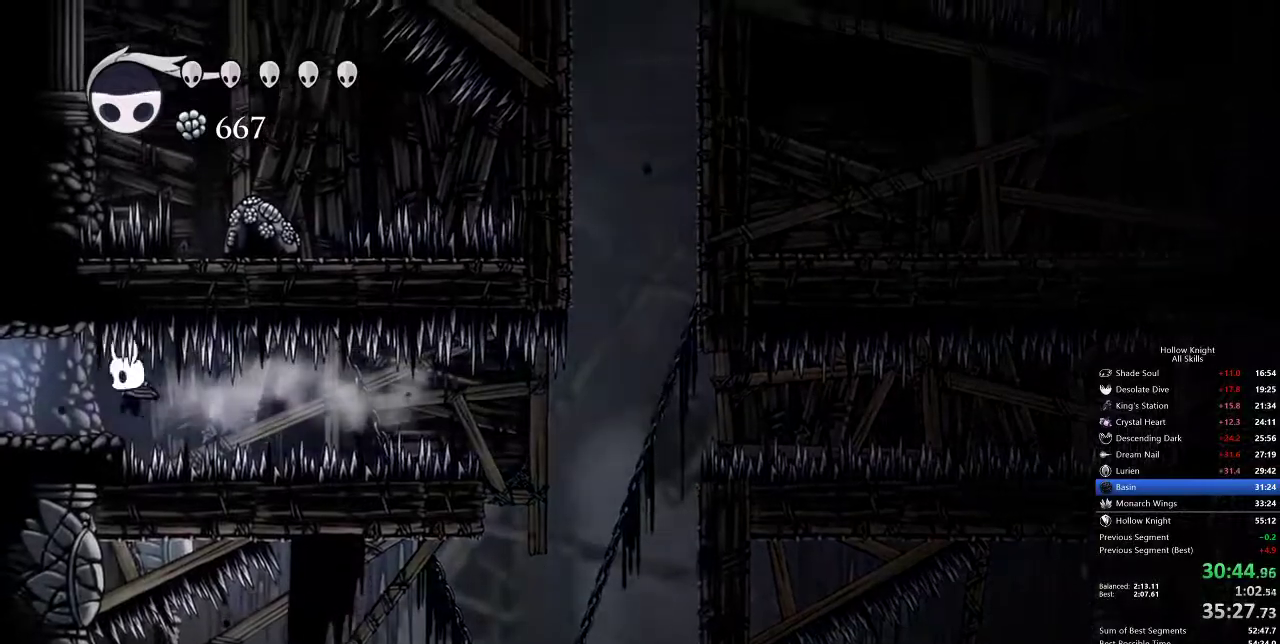
{"keys": ["cdash"], "events": [[233, "left", "up"], [233, "right", "down"], [283, "cdash", "down"], [283, "right", "up"]]}
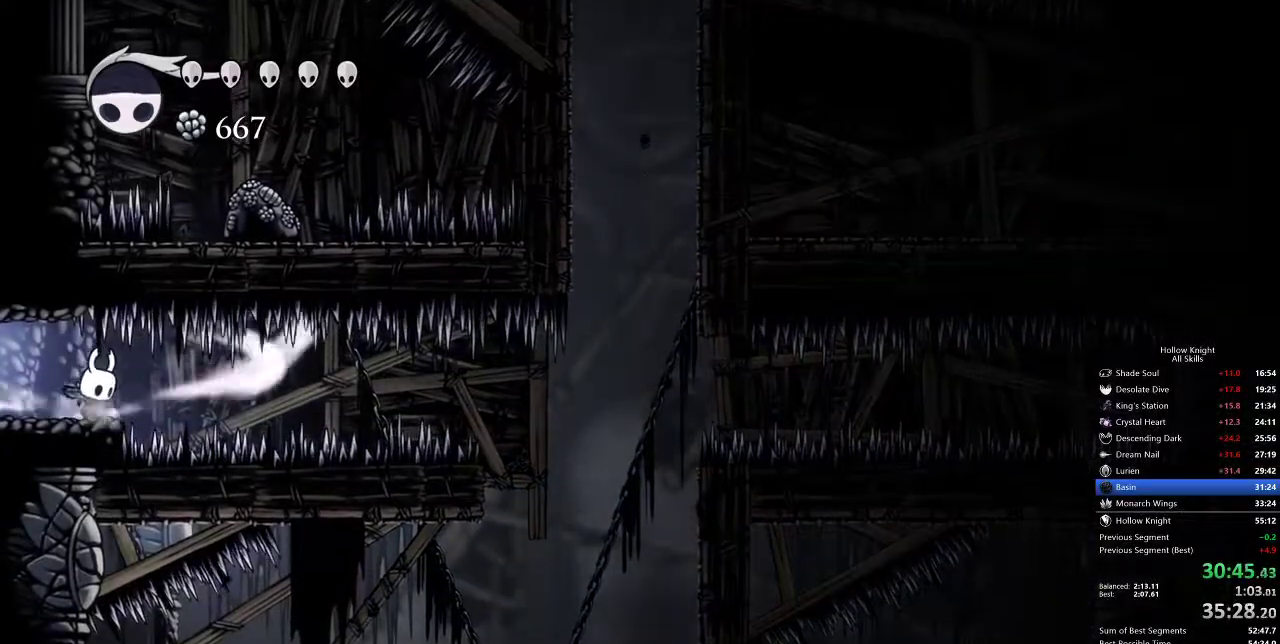
{"keys": ["cdash"], "events": []}
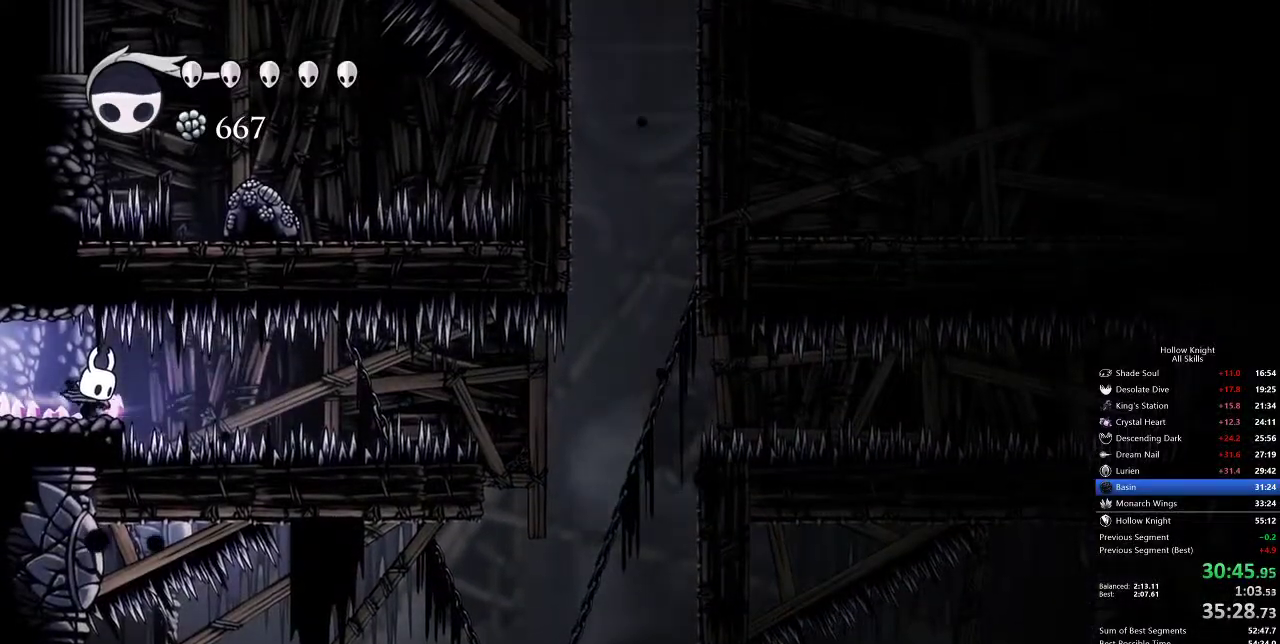
{"keys": [], "events": [[217, "cdash", "up"]]}
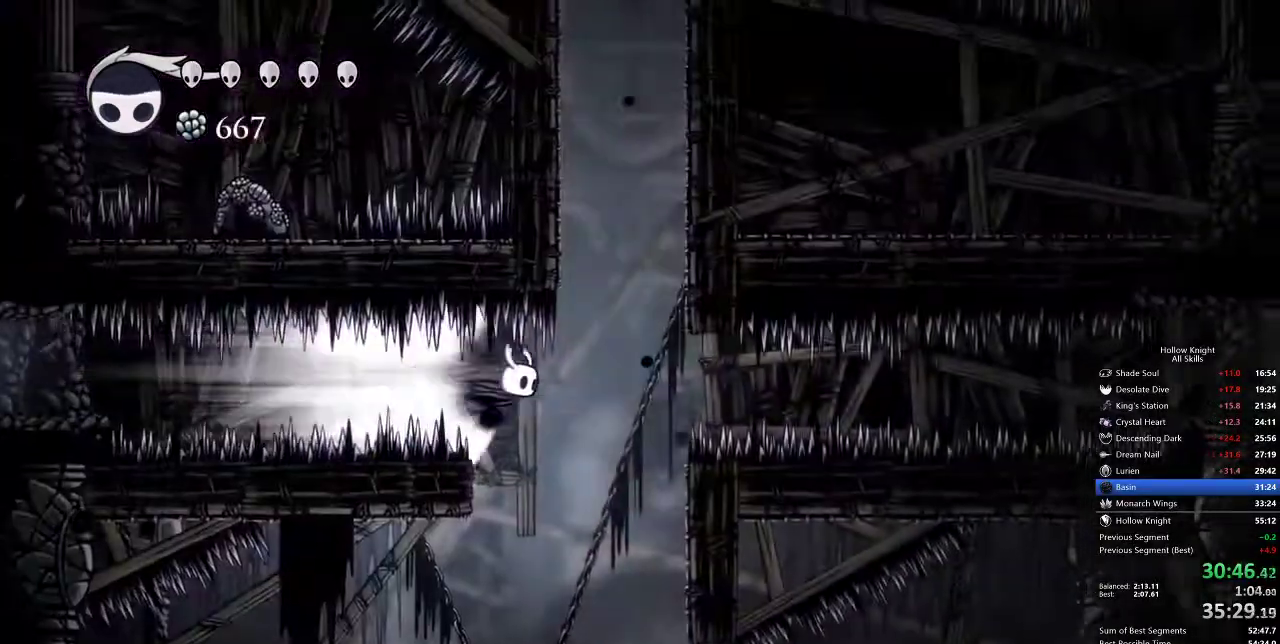
{"keys": [], "events": []}
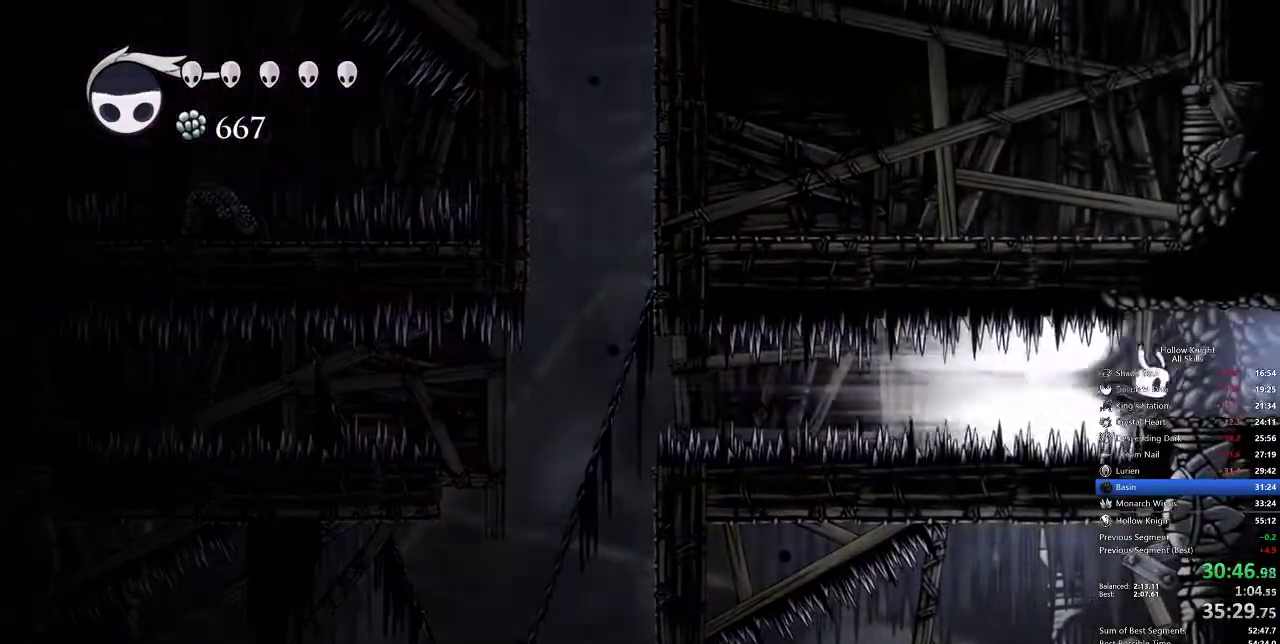
{"keys": [], "events": []}
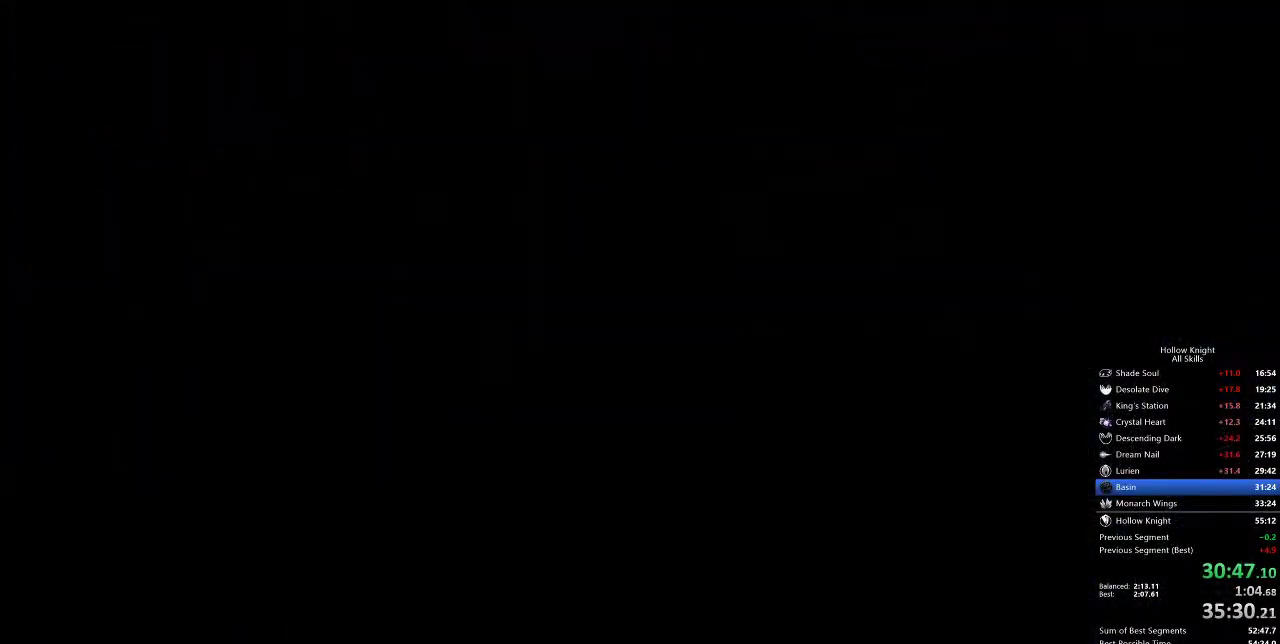
{"keys": [], "events": []}
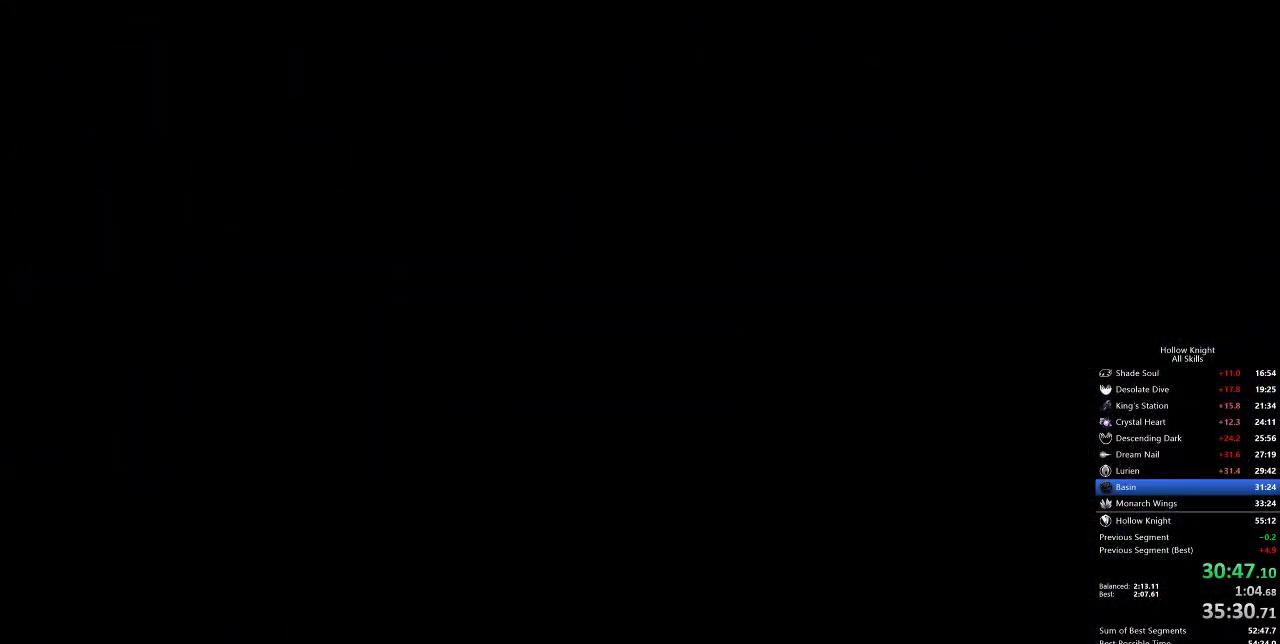
{"keys": [], "events": []}
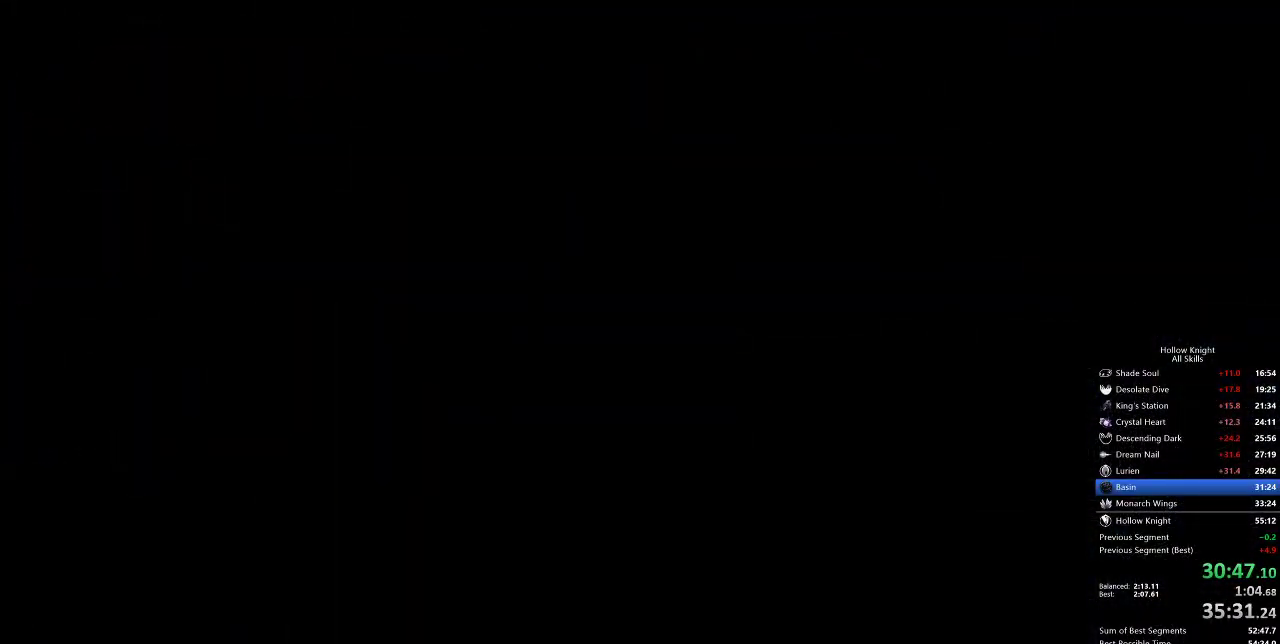
{"keys": [], "events": []}
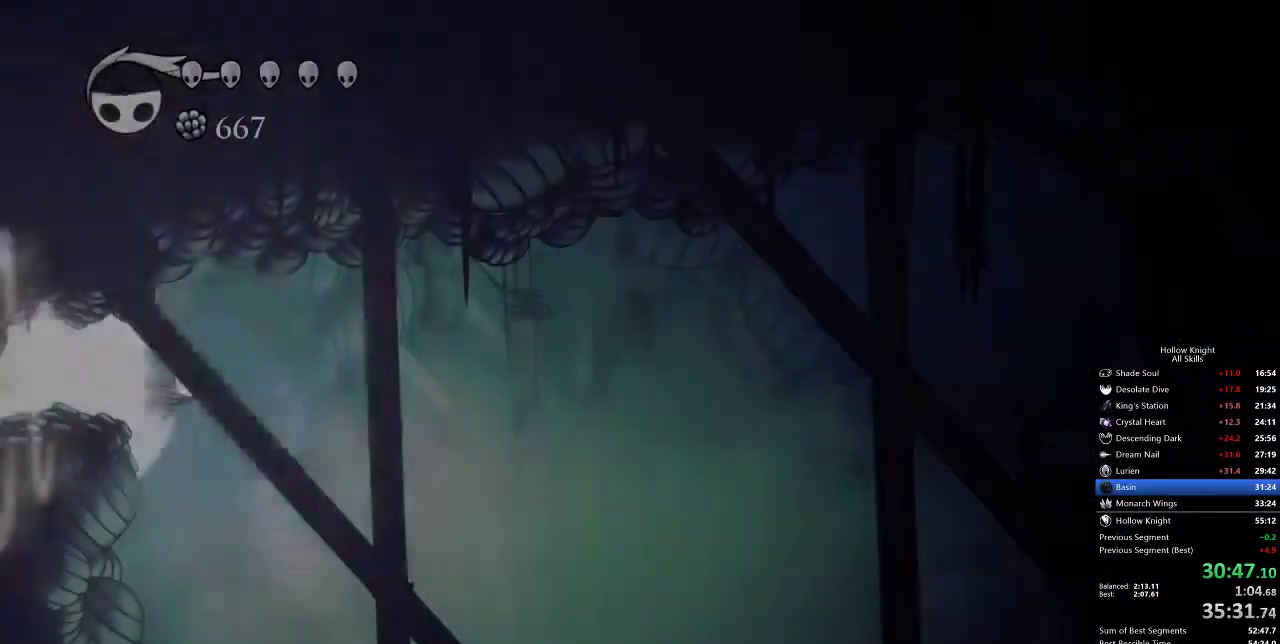
{"keys": [], "events": []}
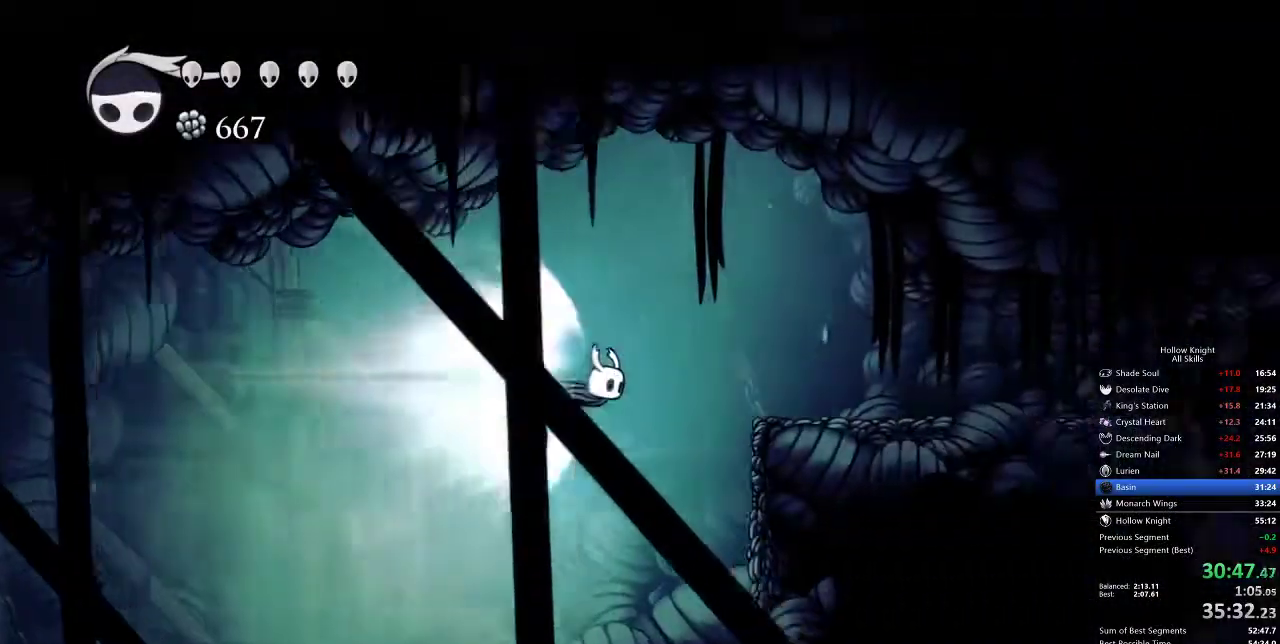
{"keys": [], "events": [[350, "cdash", "down"], [417, "cdash", "up"]]}
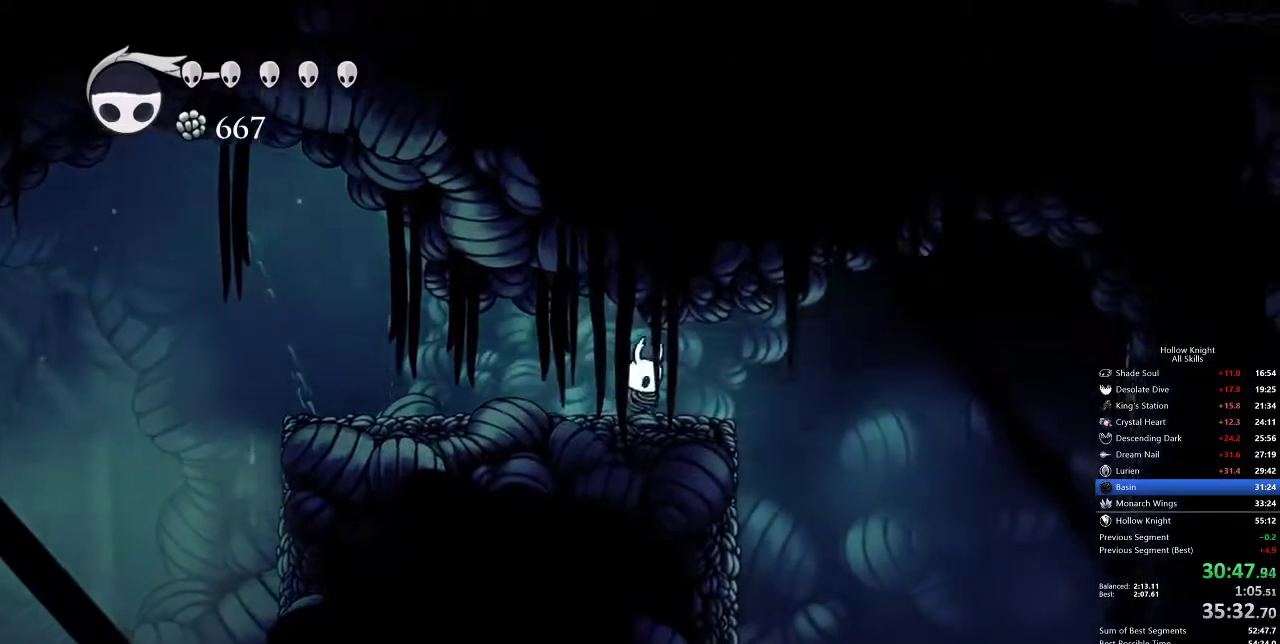
{"keys": [], "events": [[200, "right", "down"], [467, "right", "up"]]}
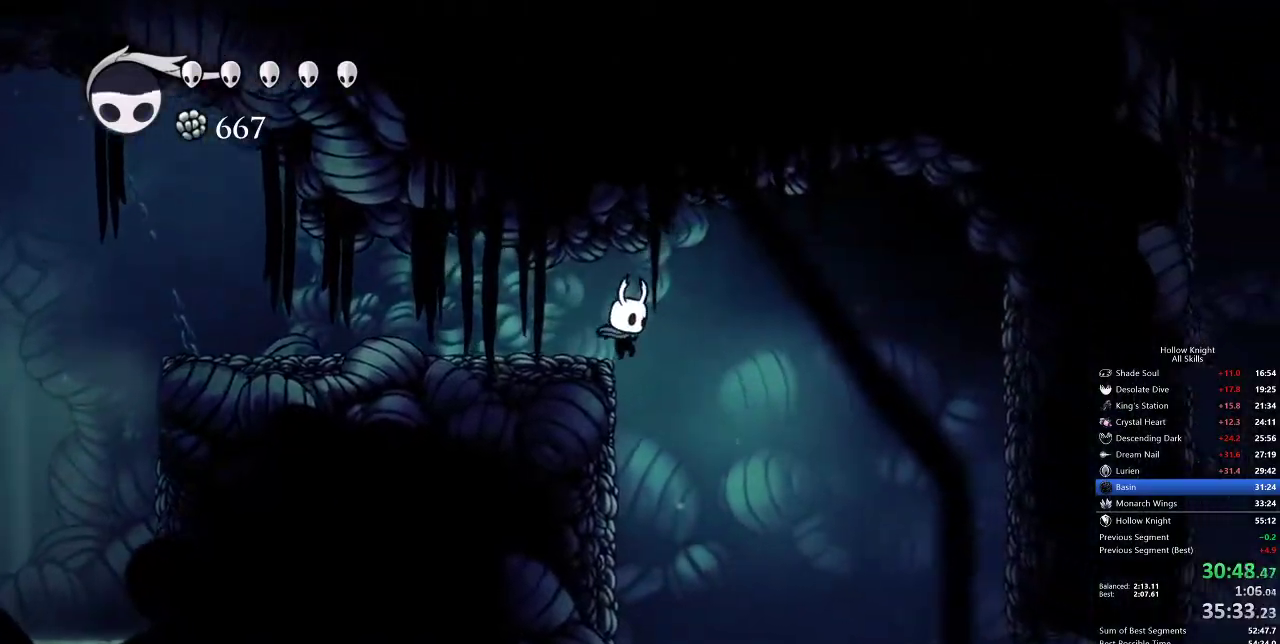
{"keys": [], "events": []}
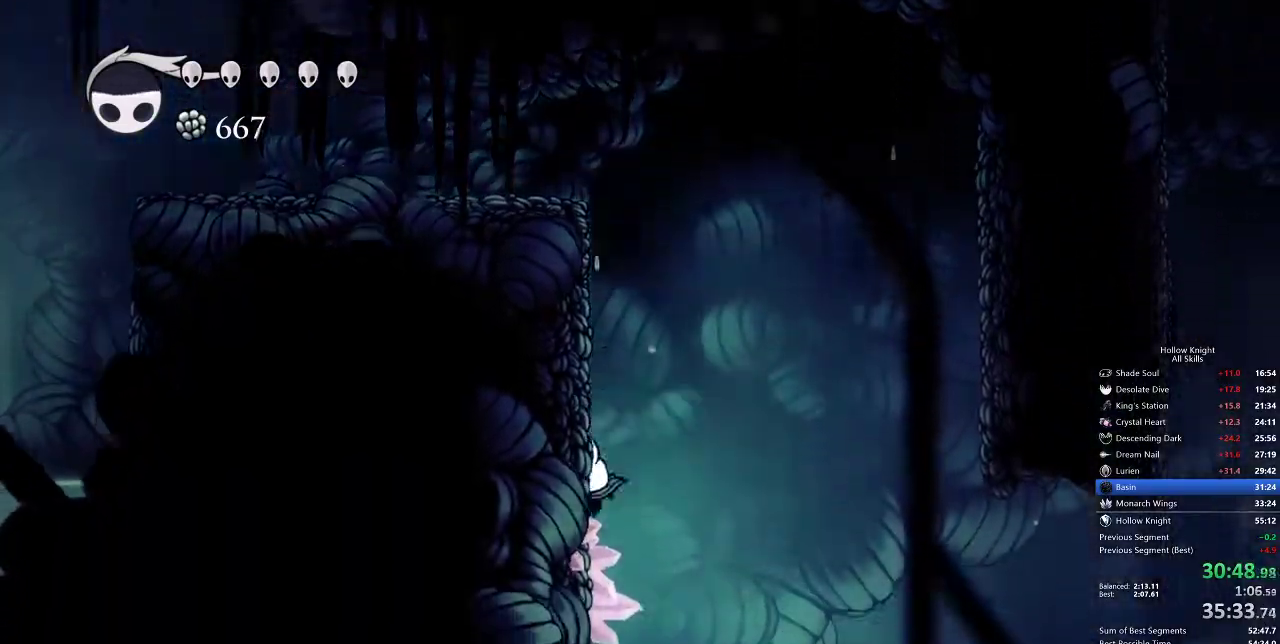
{"keys": ["cdash", "left"], "events": [[50, "left", "down"], [167, "cdash", "down"]]}
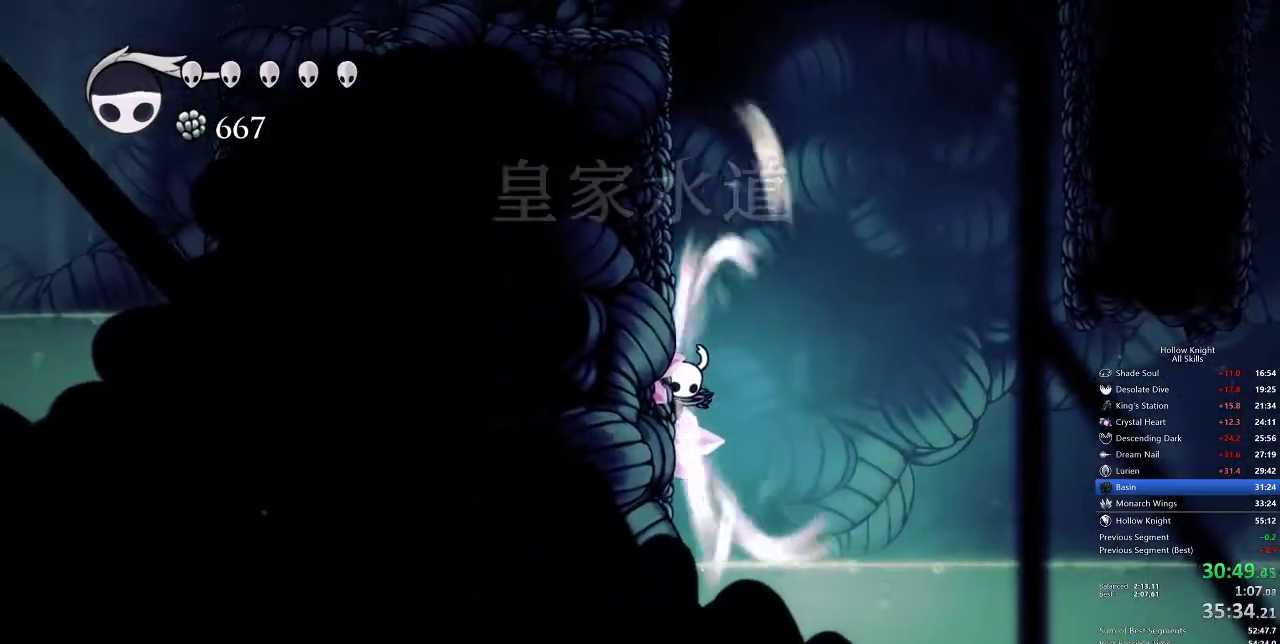
{"keys": ["cdash", "left"], "events": []}
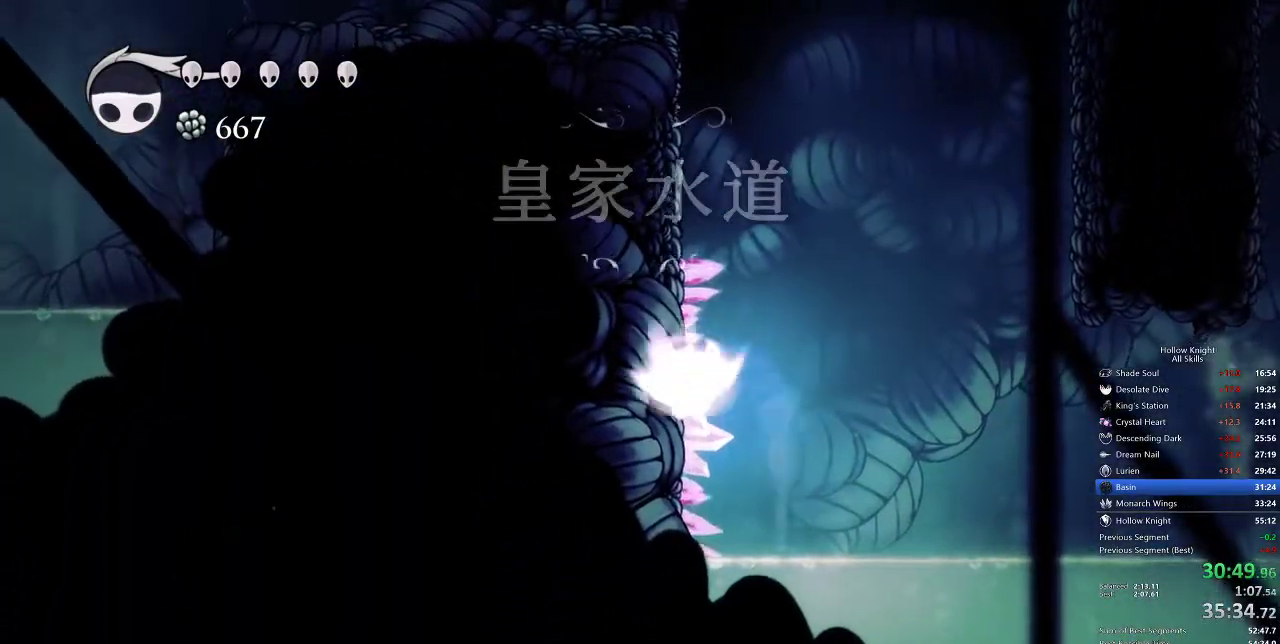
{"keys": []}
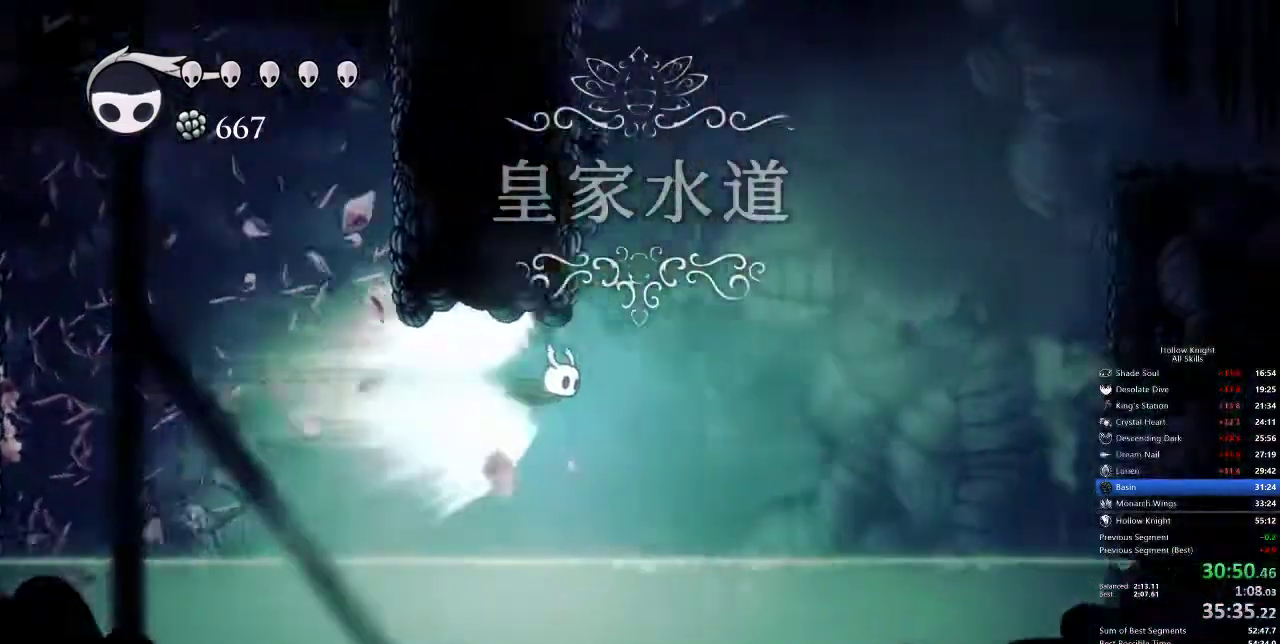
{"keys": ["cdash", "right"], "events": [[383, "cdash", "down"], [383, "right", "down"]]}
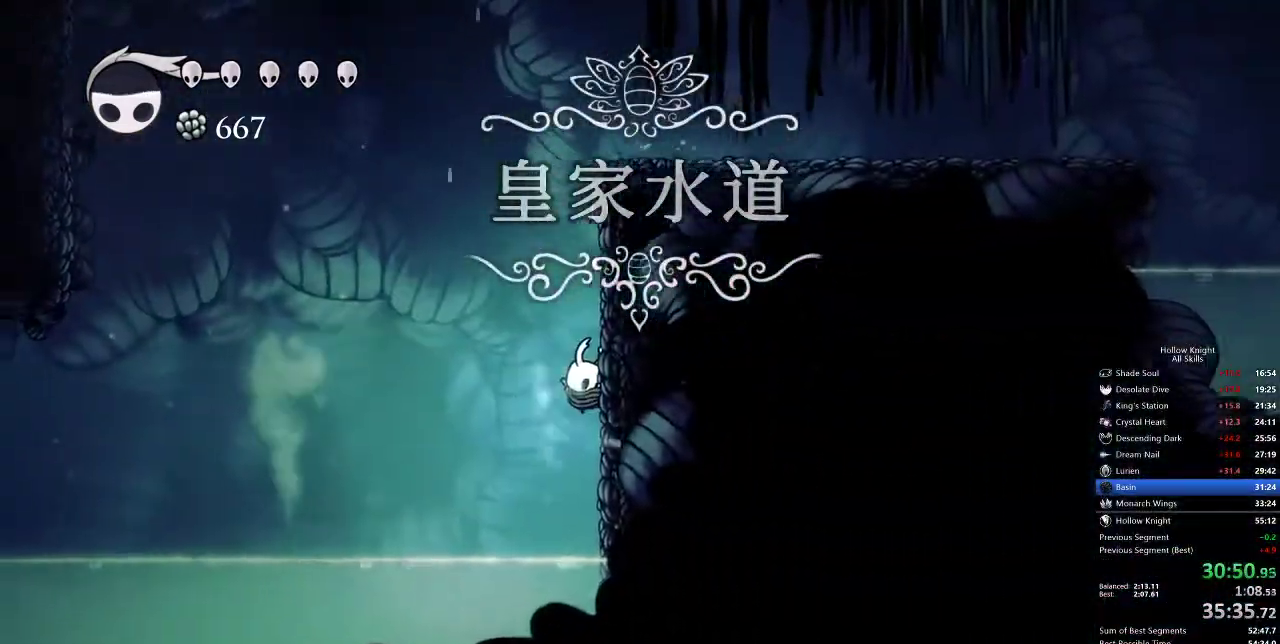
{"keys": ["right"], "events": [[50, "cdash", "up"]]}
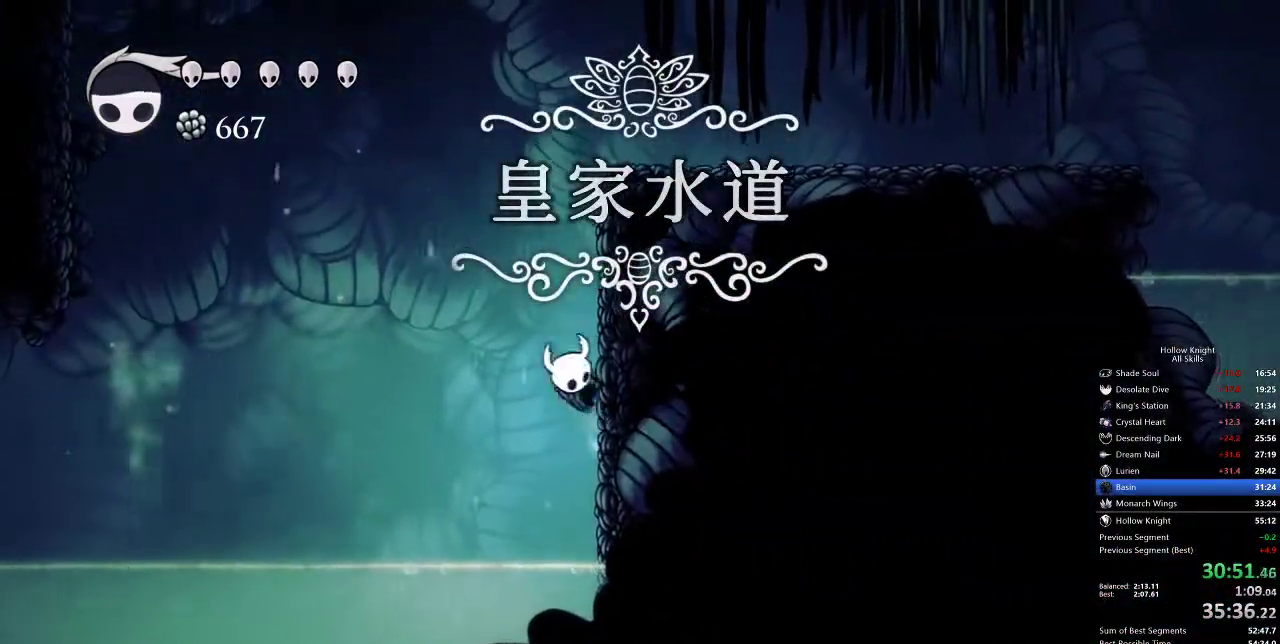
{"keys": ["jump", "right"], "events": [[50, "jump", "down"], [267, "jump", "up"], [317, "jump", "down"]]}
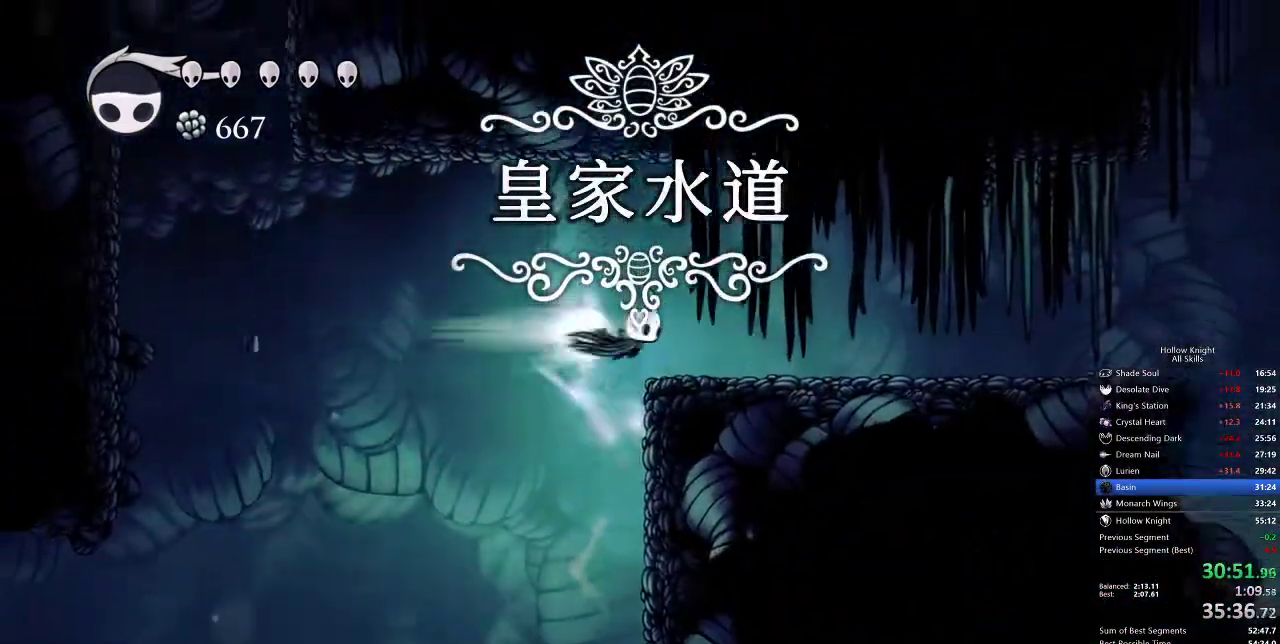
{"keys": ["right"], "events": [[17, "dash", "down"], [67, "jump", "up"], [200, "dash", "up"]]}
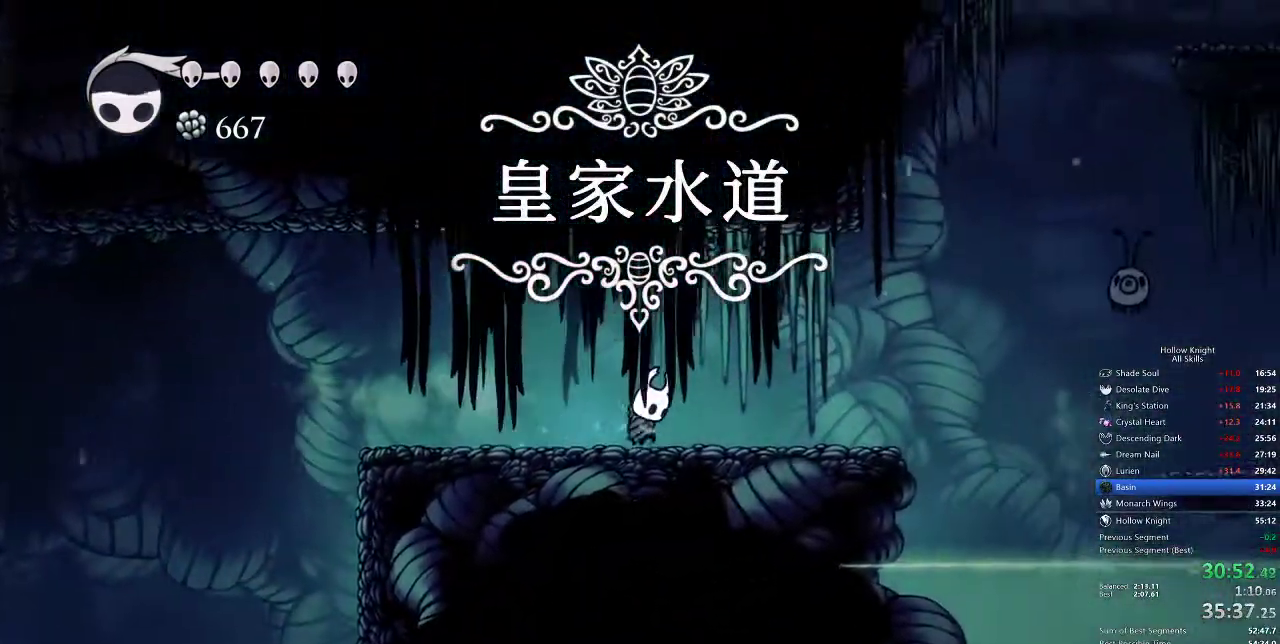
{"keys": [], "events": [[33, "spell", "down"], [117, "right", "up"], [117, "spell", "up"]]}